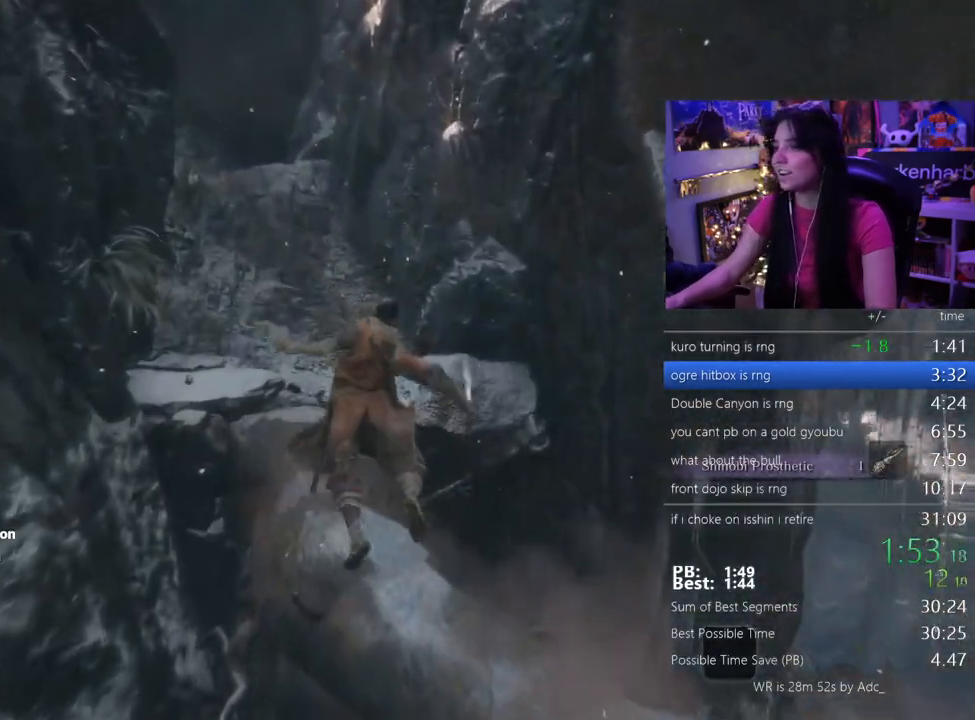
Gameplay with keyboard and mouse; each line is a JSON object with the keys held at the frame after it. "events" lists presses ("down") and releases ("up") of "1", "2", "3", "4", "5", "a", "alt", "c", "caps_lock", "ctrl", "d", "e", "f", "g", "q", "r", "s", "shift", "space", "t", "tab", "v", "w", "x" and "z" between this image and that frame as [ms after this image, input, new state], when the widget could be followed in between. No other keys are recorded. Mouse buttons are not recorded. Not read: mouse_move.
{"keys": ["shift", "w"], "events": []}
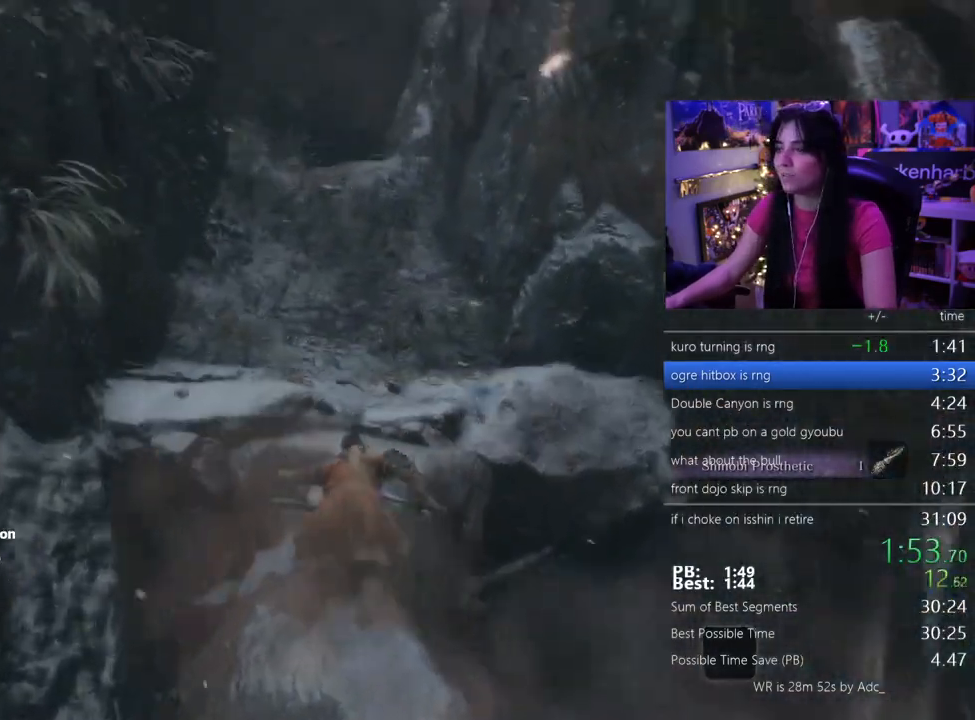
{"keys": ["shift", "w"], "events": []}
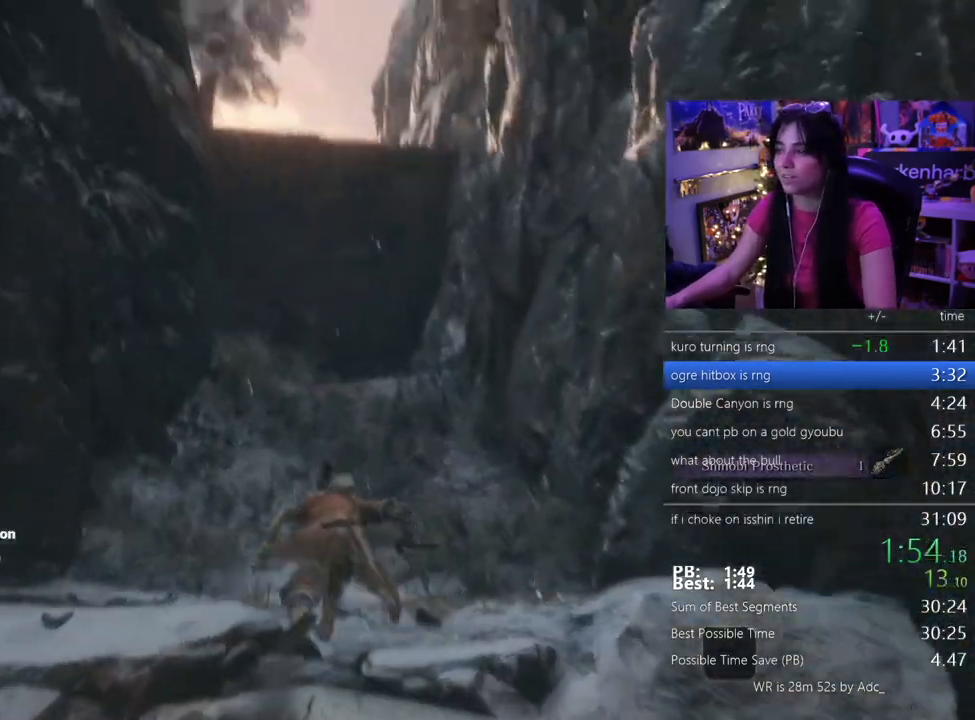
{"keys": ["shift", "w"], "events": []}
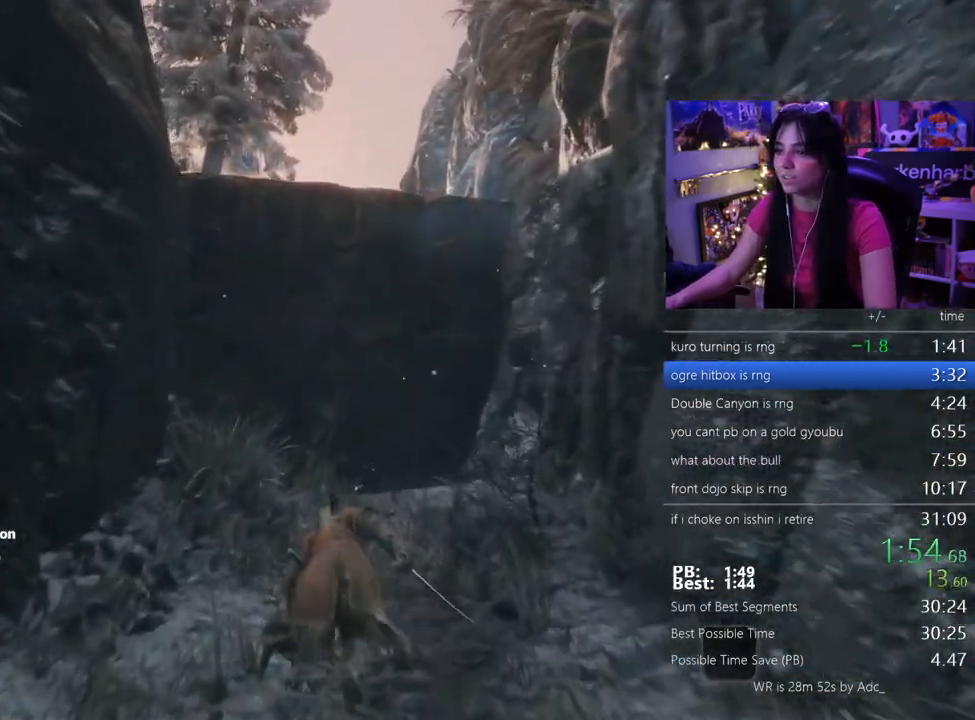
{"keys": ["shift", "w"], "events": [[367, "space", "down"], [467, "space", "up"]]}
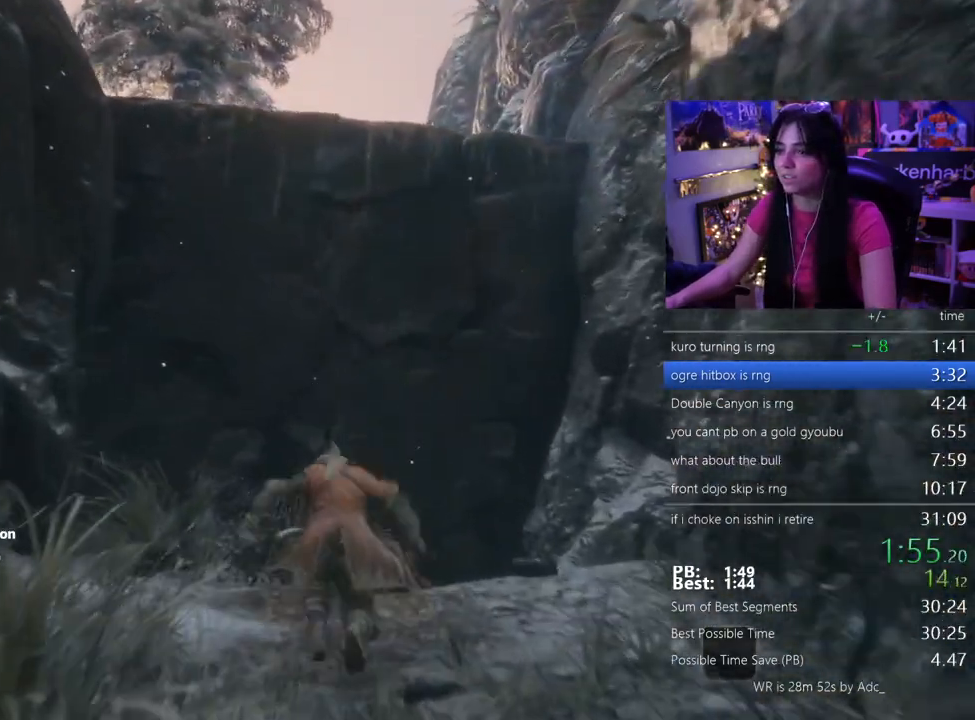
{"keys": ["shift", "w"], "events": [[300, "space", "down"], [383, "space", "up"]]}
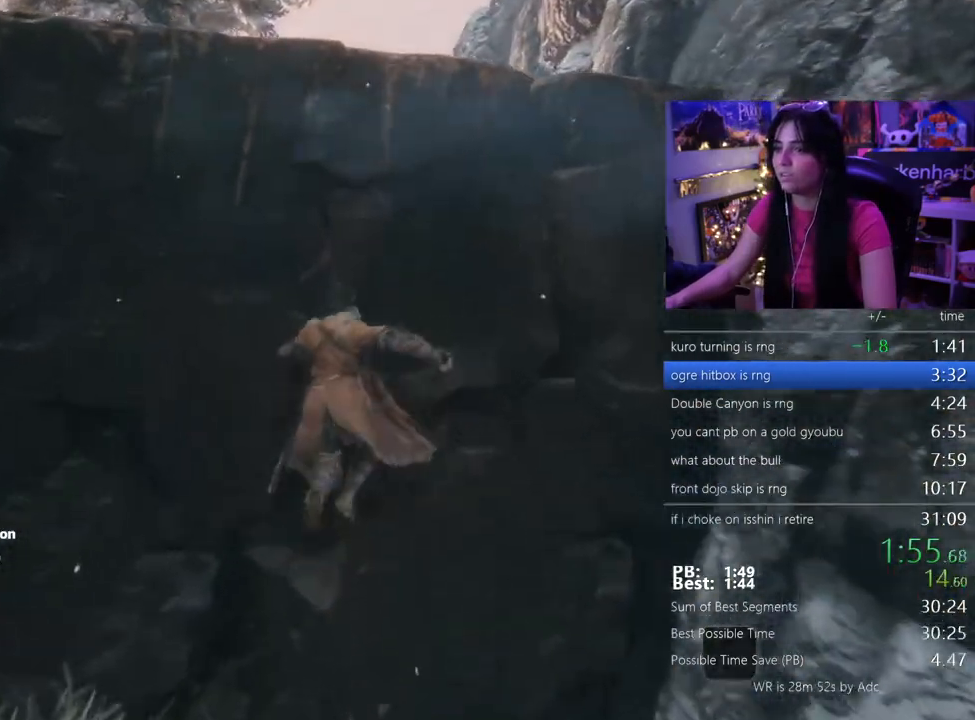
{"keys": ["shift", "w"], "events": []}
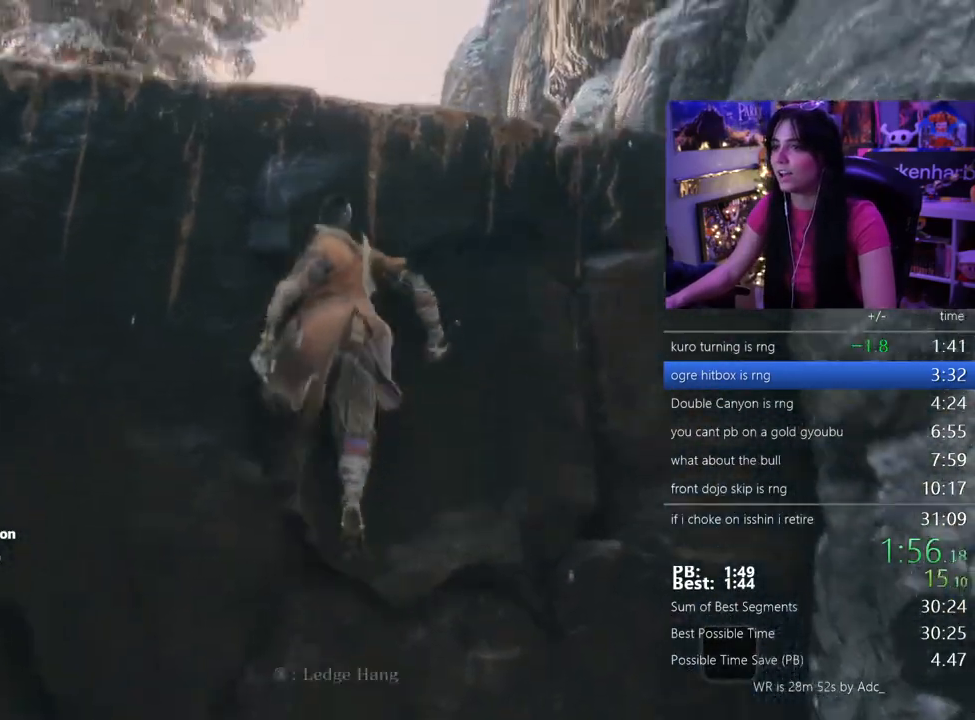
{"keys": ["shift", "w"], "events": [[100, "e", "down"], [183, "e", "up"], [233, "e", "down"], [333, "e", "up"], [367, "e", "down"], [467, "e", "up"]]}
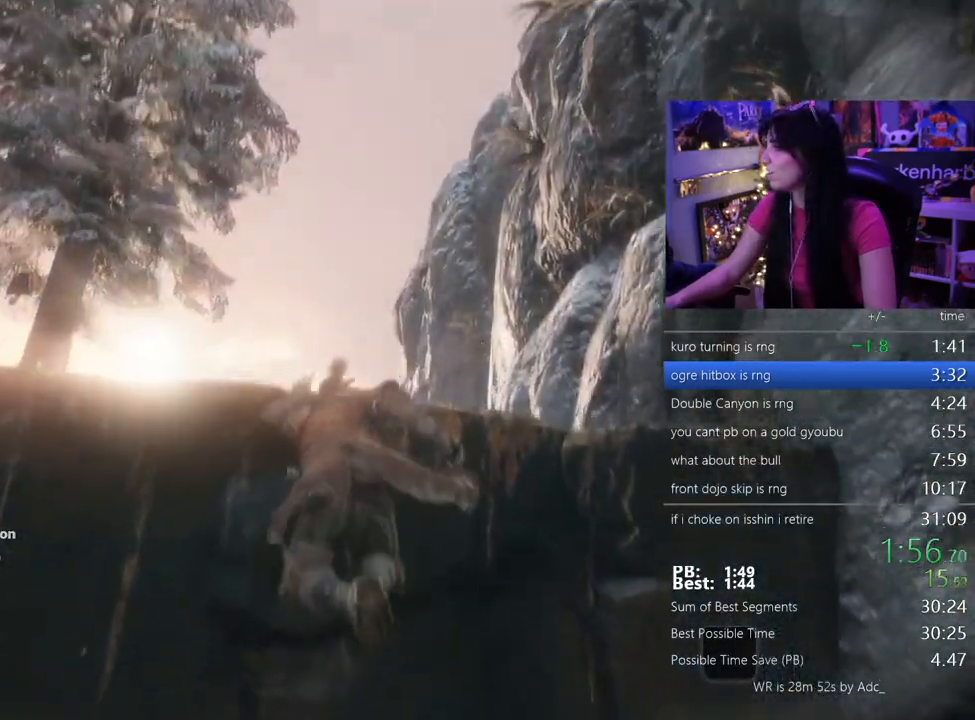
{"keys": ["shift", "w"], "events": [[17, "e", "down"], [117, "e", "up"], [200, "e", "down"], [300, "e", "up"]]}
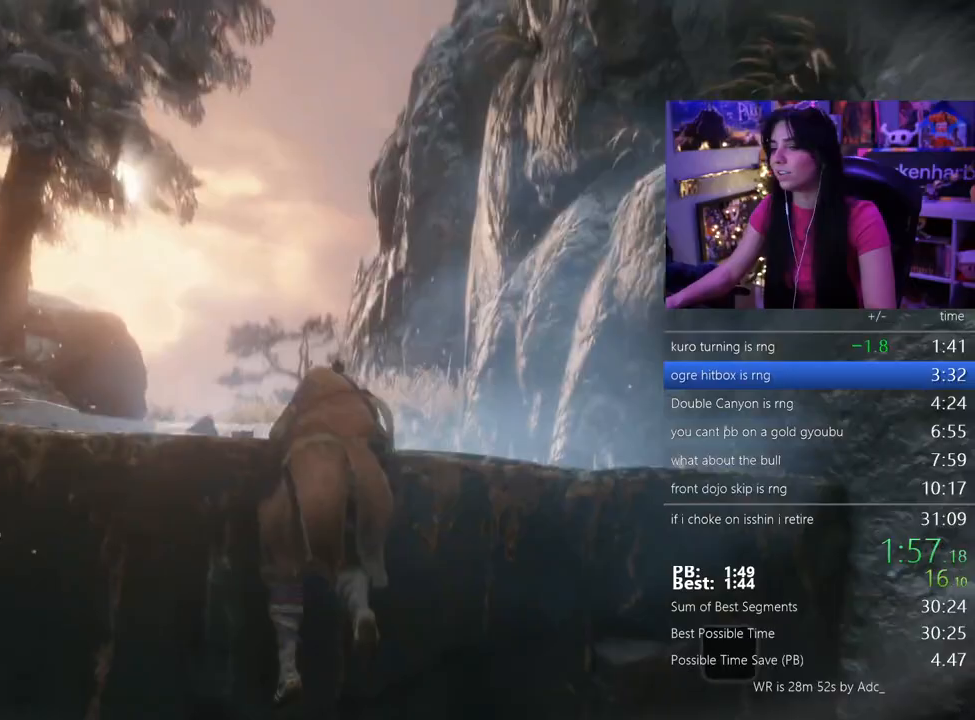
{"keys": ["shift", "w"], "events": []}
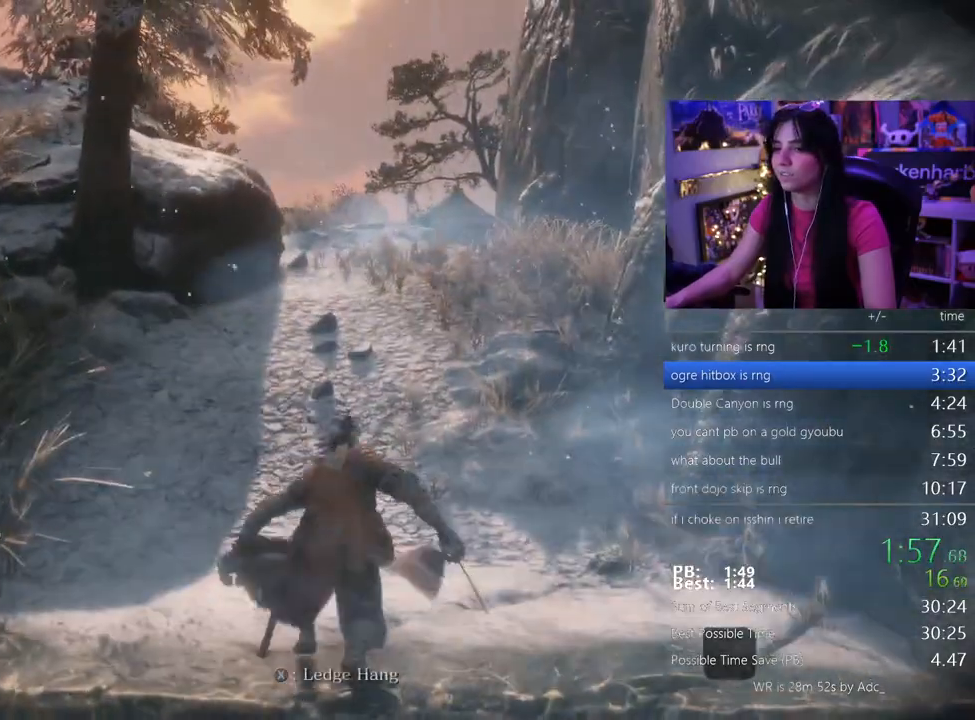
{"keys": ["shift", "w"], "events": []}
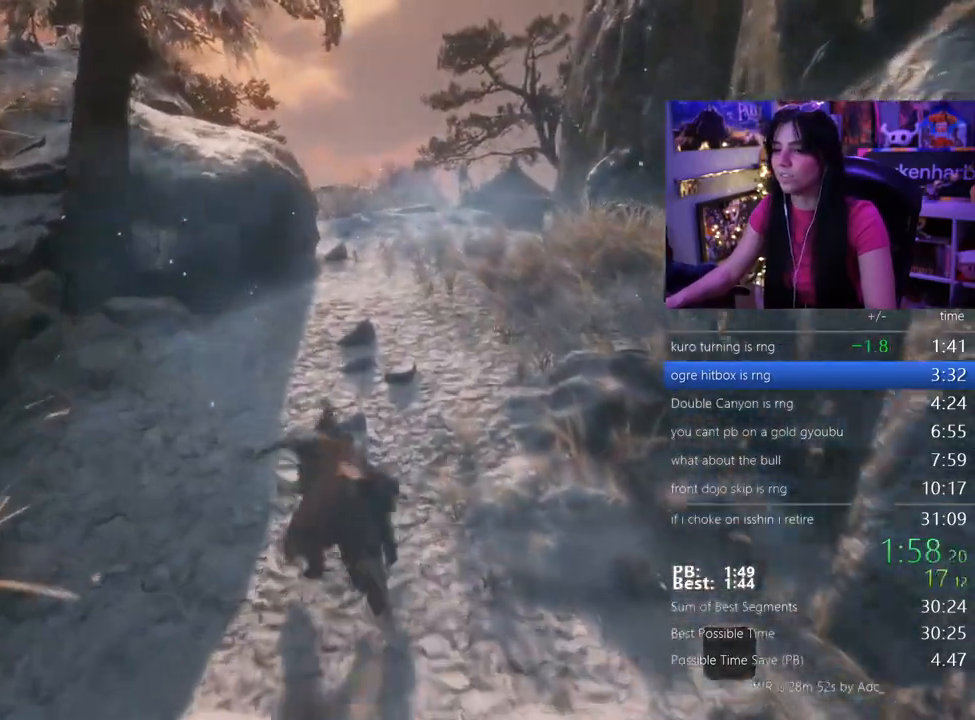
{"keys": ["shift", "w"], "events": []}
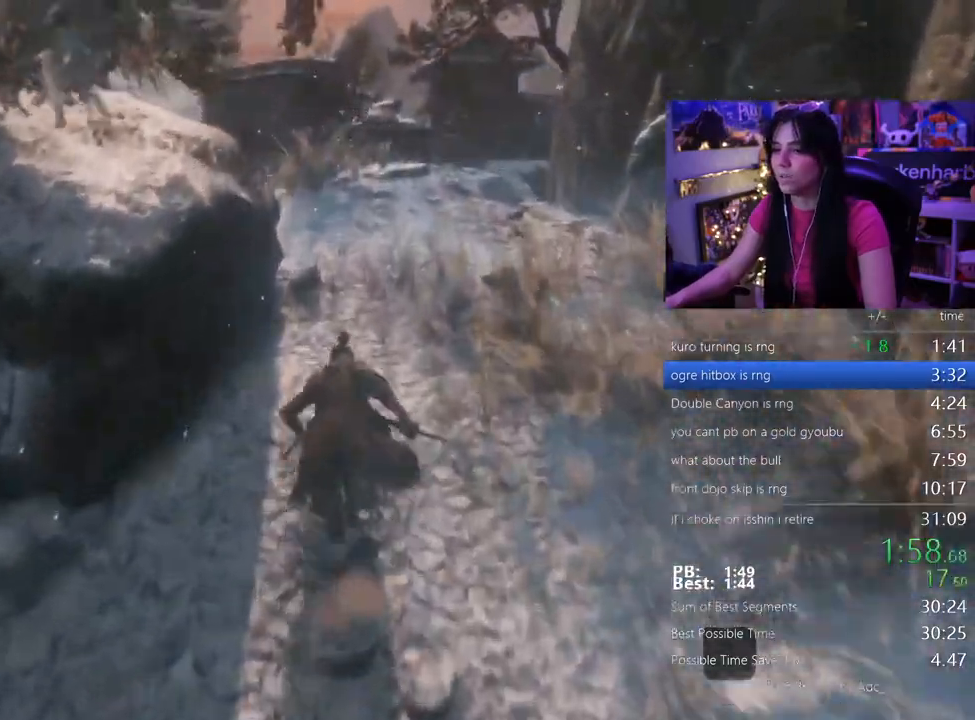
{"keys": ["shift", "w"], "events": []}
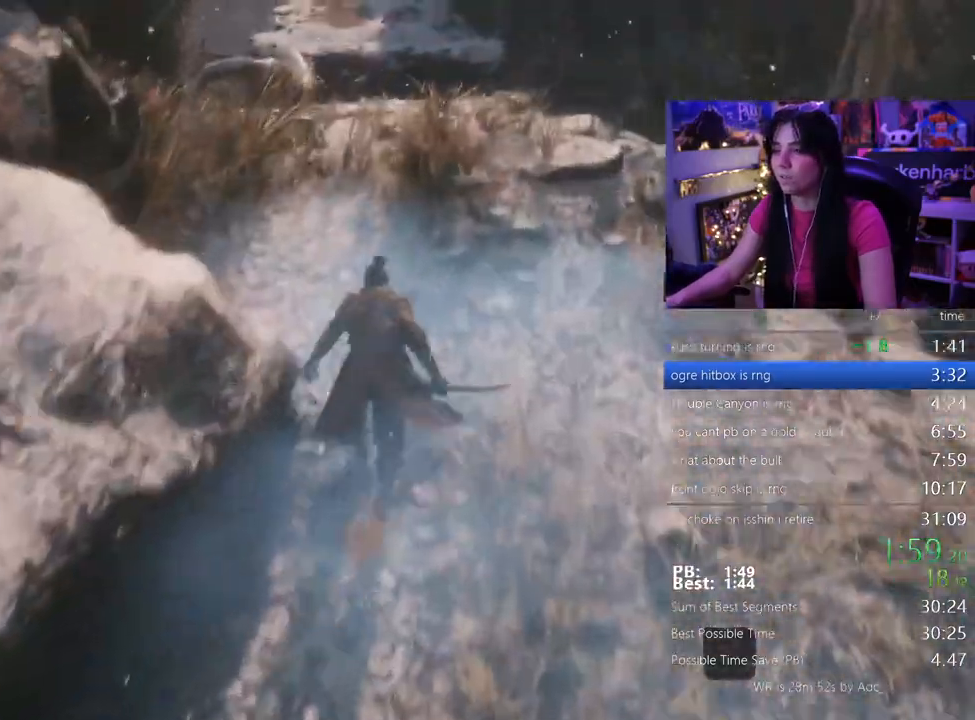
{"keys": ["shift", "w"], "events": []}
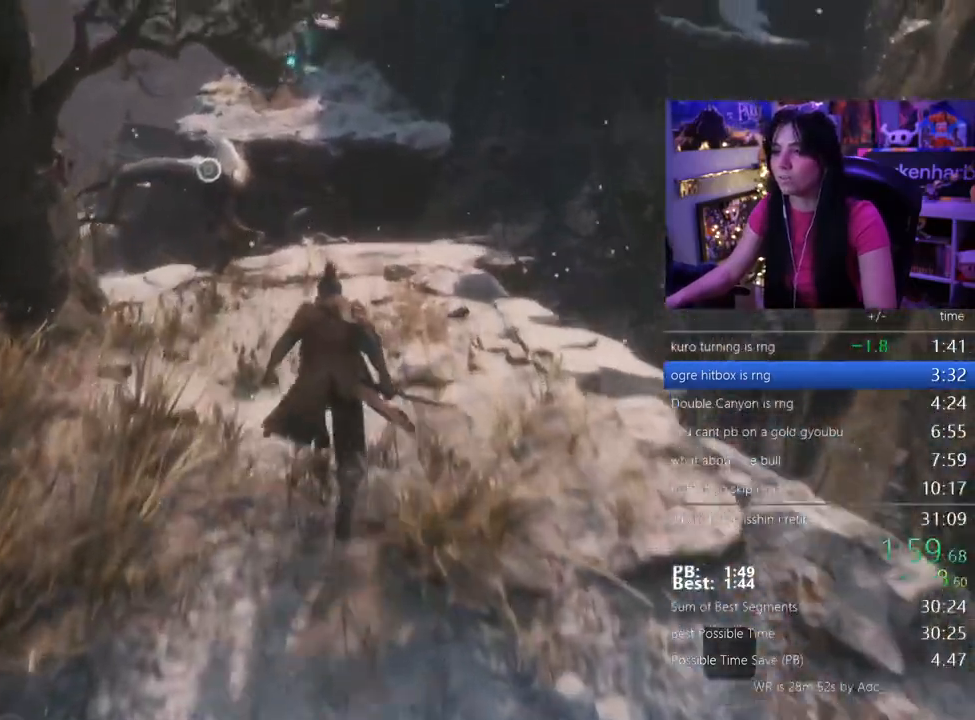
{"keys": ["shift", "w"]}
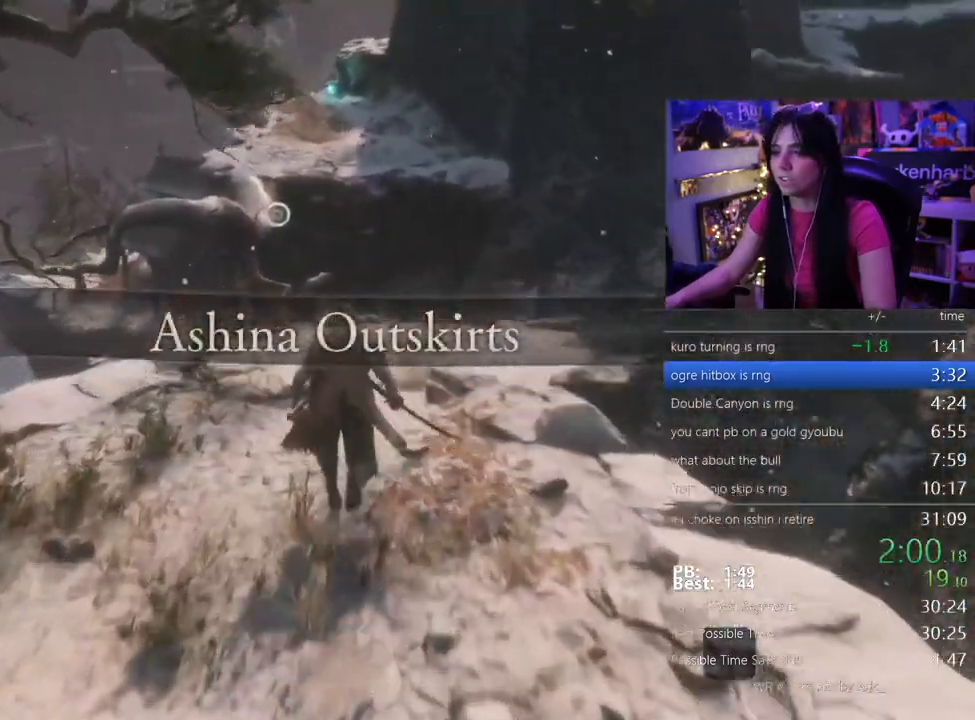
{"keys": ["shift", "w"], "events": []}
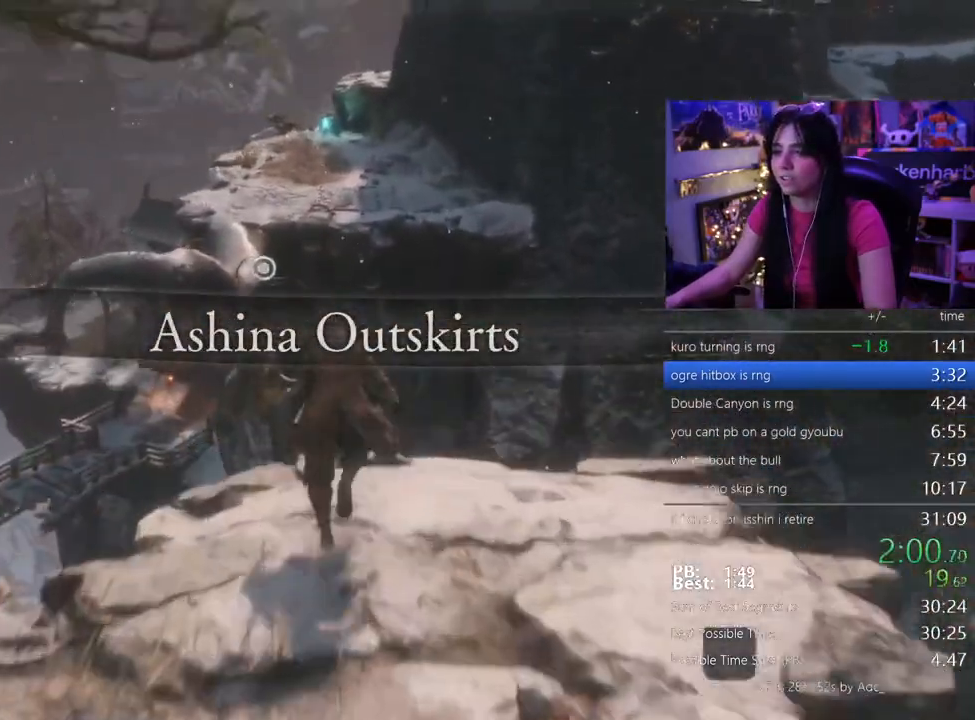
{"keys": ["w"]}
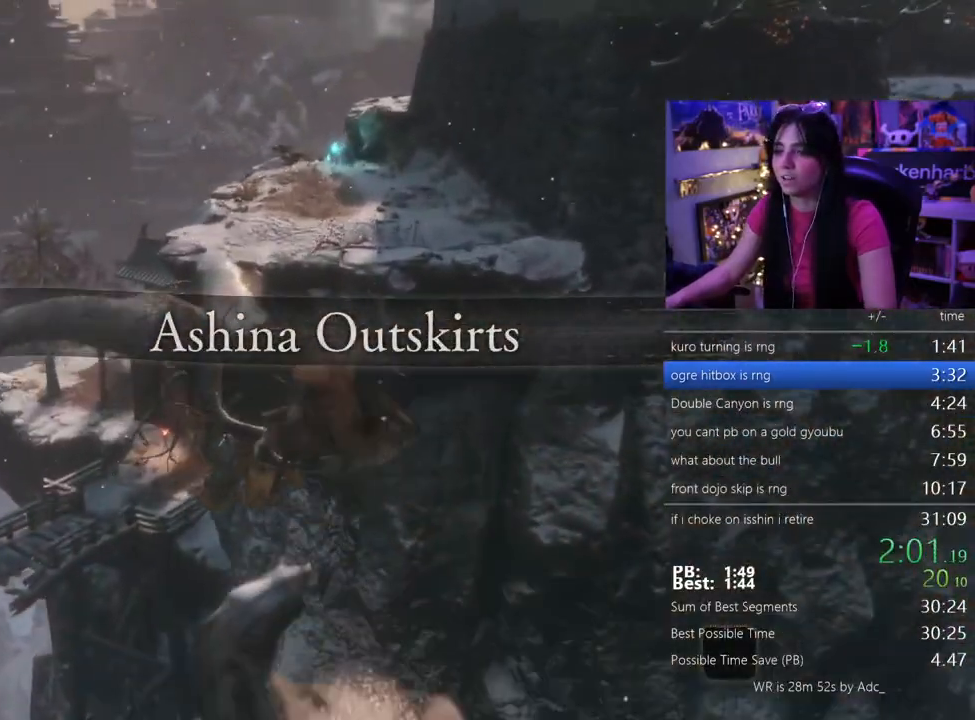
{"keys": ["shift", "w"]}
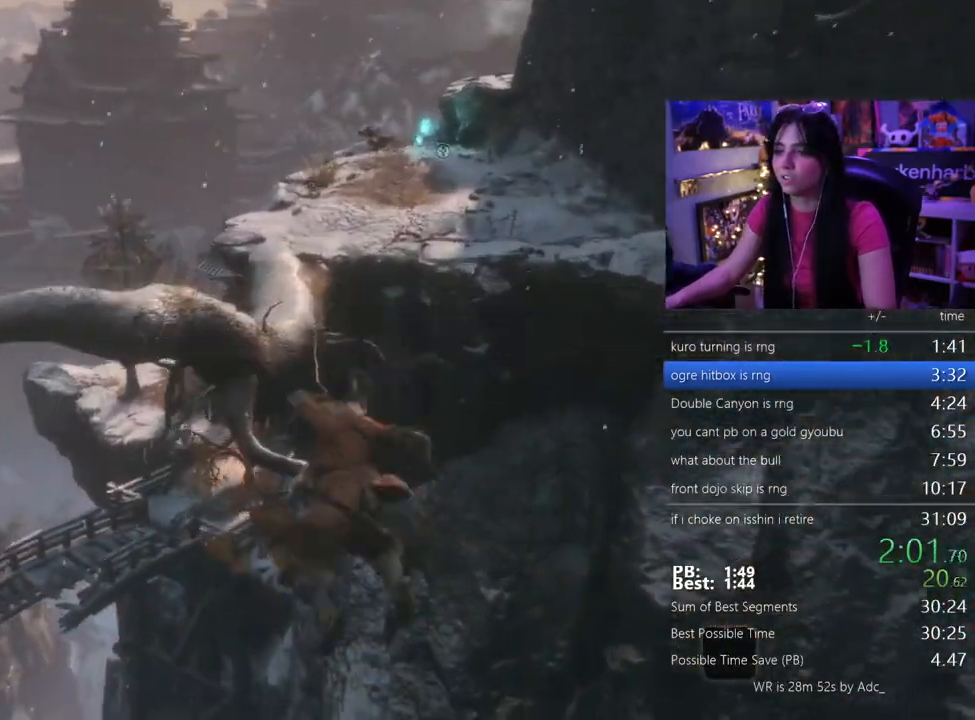
{"keys": ["shift", "w"], "events": []}
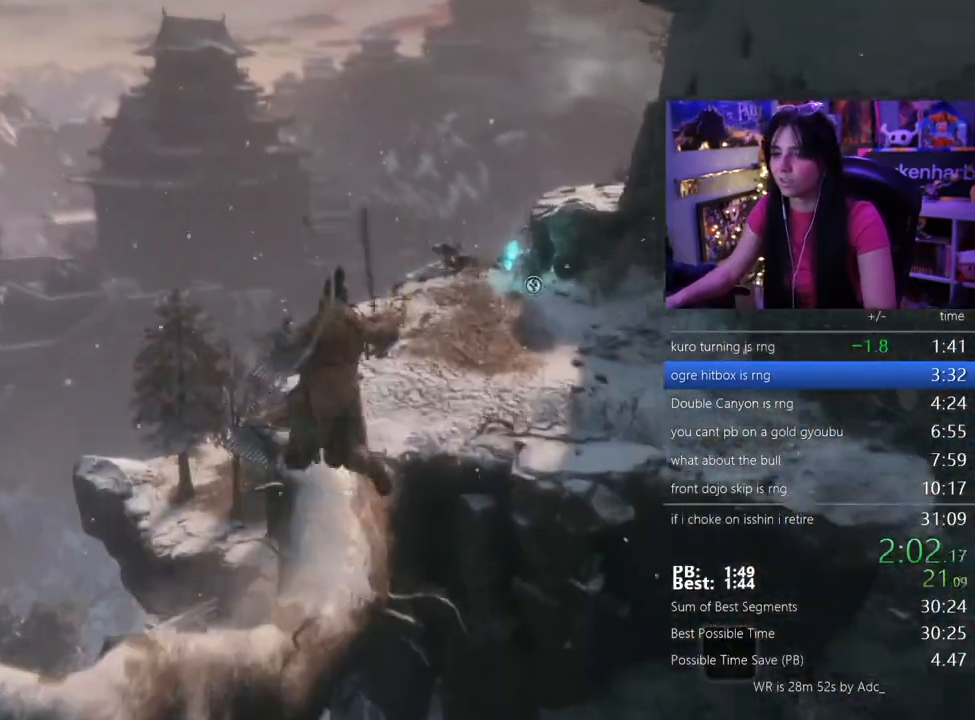
{"keys": ["shift", "w"], "events": []}
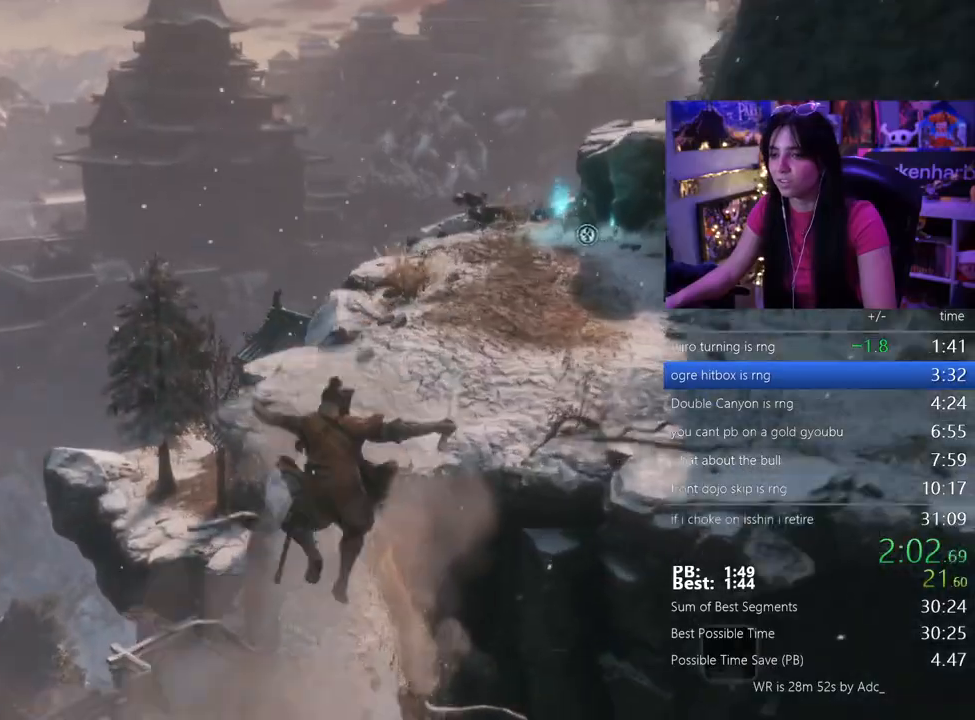
{"keys": ["shift", "w"]}
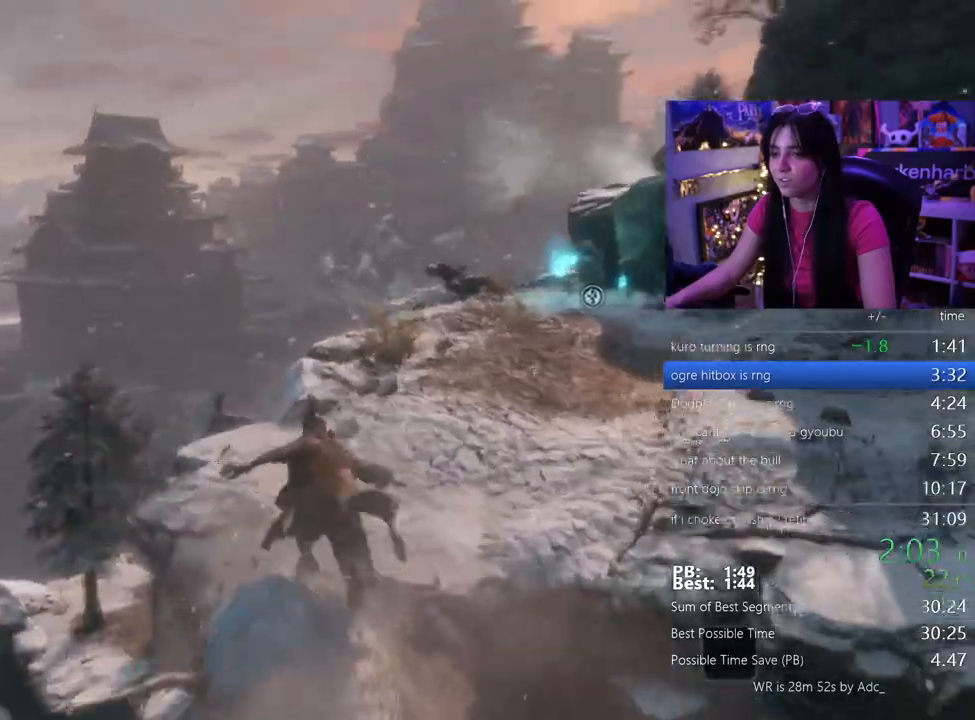
{"keys": ["w"], "events": [[33, "space", "down"], [167, "space", "up"], [267, "shift", "up"]]}
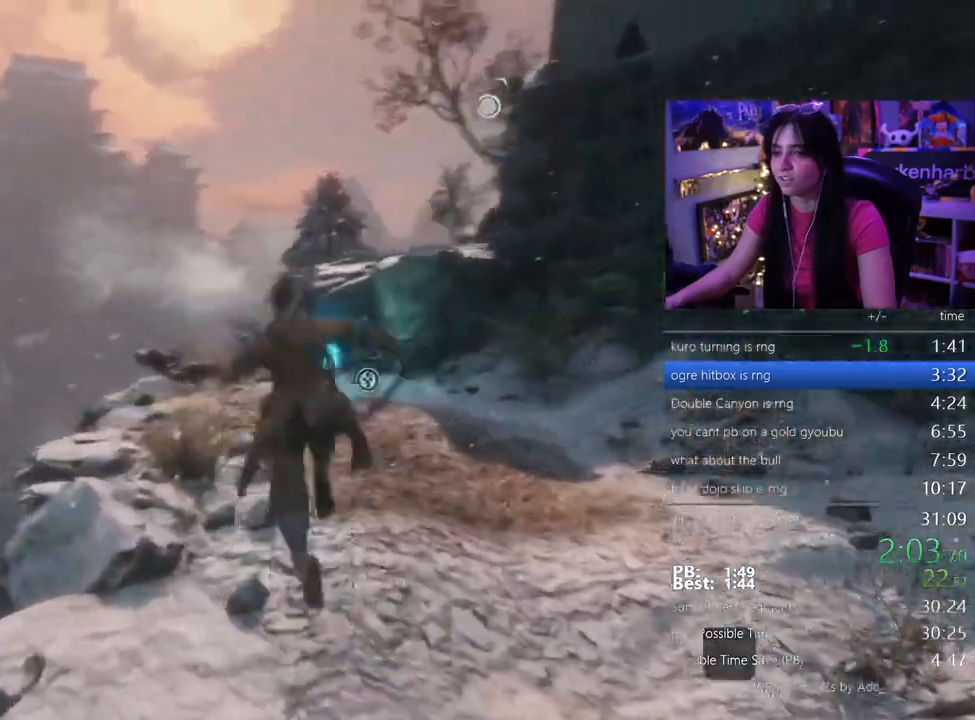
{"keys": [], "events": [[100, "f", "down"], [183, "f", "up"], [417, "w", "up"]]}
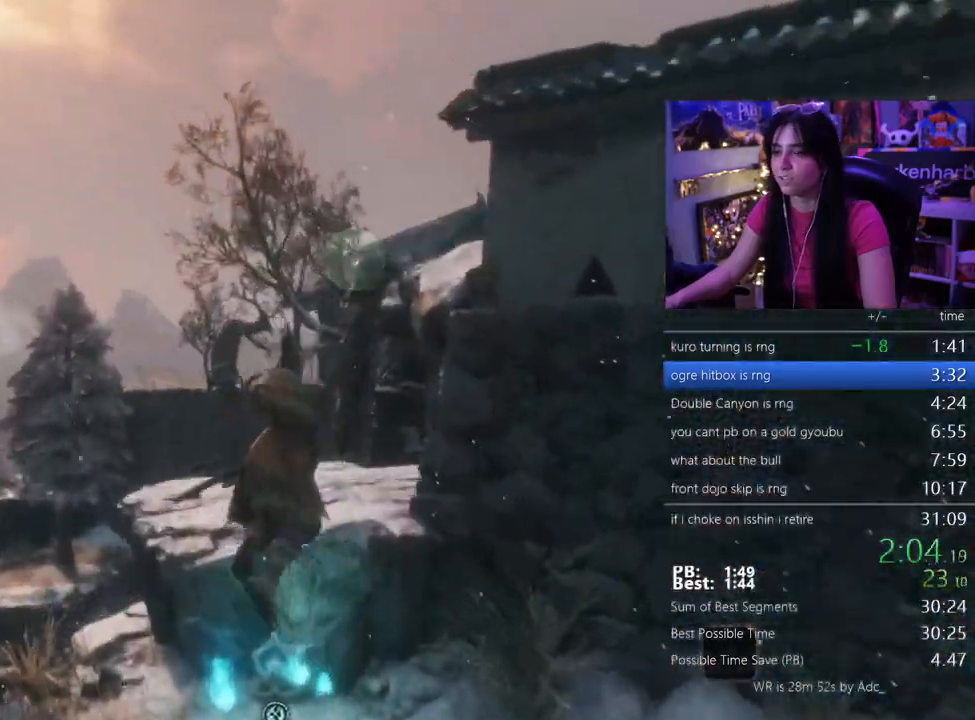
{"keys": ["shift", "w"]}
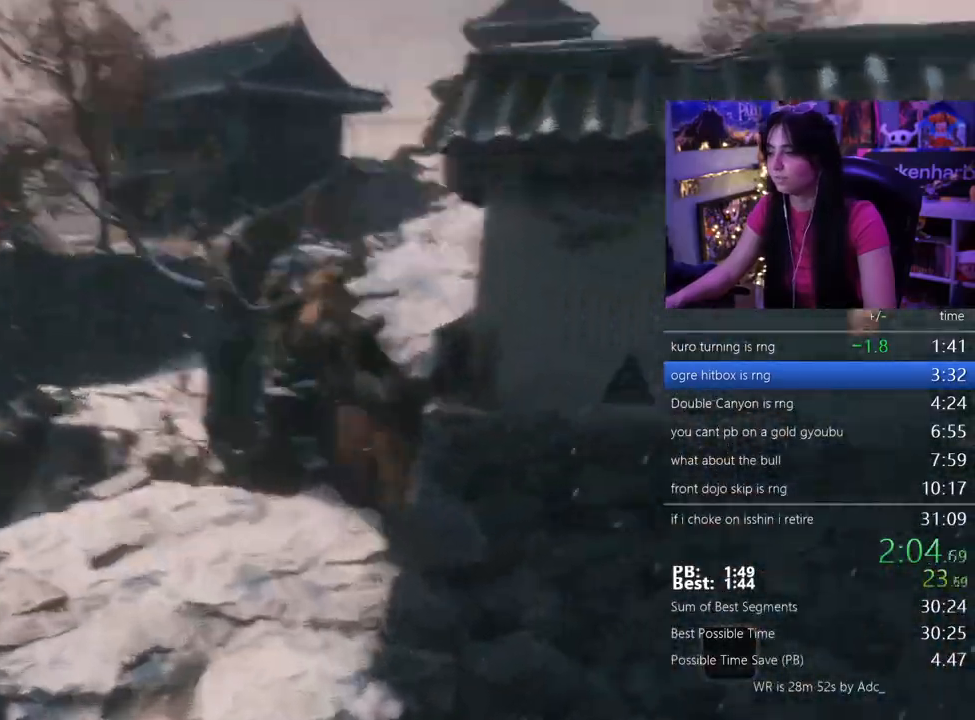
{"keys": ["shift", "w"], "events": []}
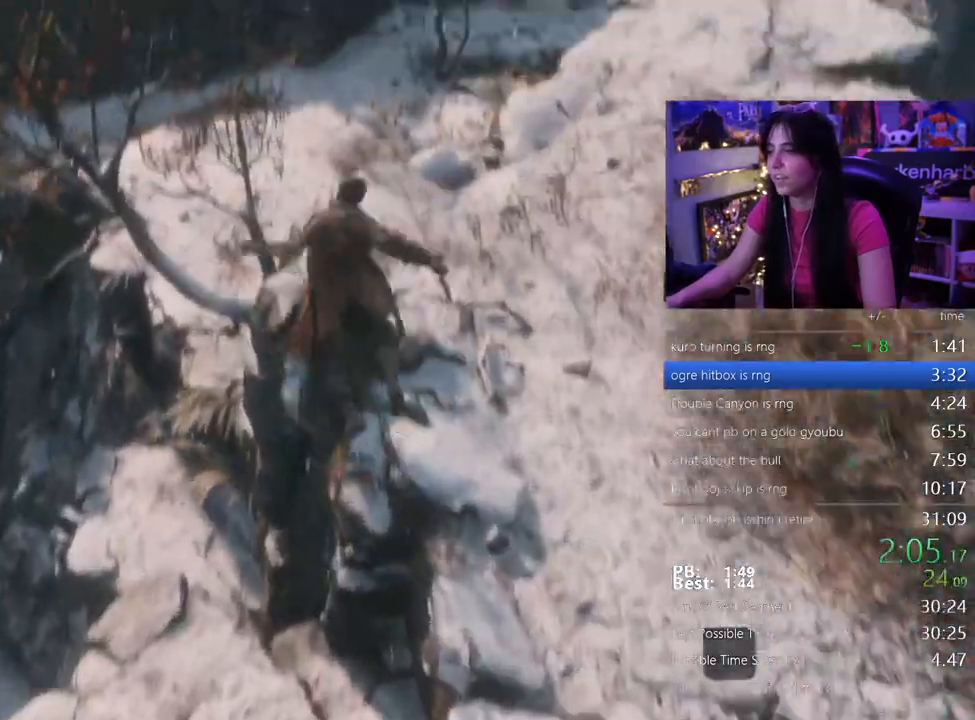
{"keys": ["shift", "w"], "events": []}